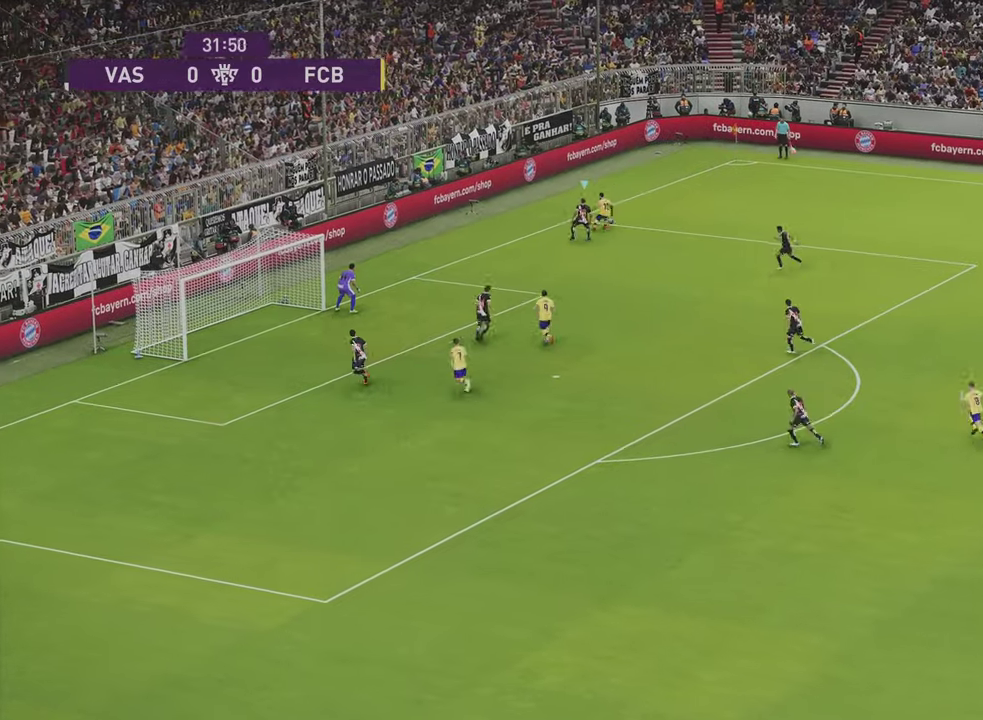
Gameplay with a controller (PlayStation layout); each line is a JSON object with the inputs held at the frame after it (dt_ms = milliseconds from this image to that frame). "events" lists button and stick changes between this image and that frame as [ms after this image, input, new state], when the widget could be followed in between.
{"dt_ms": 700, "buttons": ["R2"], "left_stick": "up-right", "right_stick": "center", "events": [[467, "left_stick", "up"], [700, "left_stick", "up-right"]]}
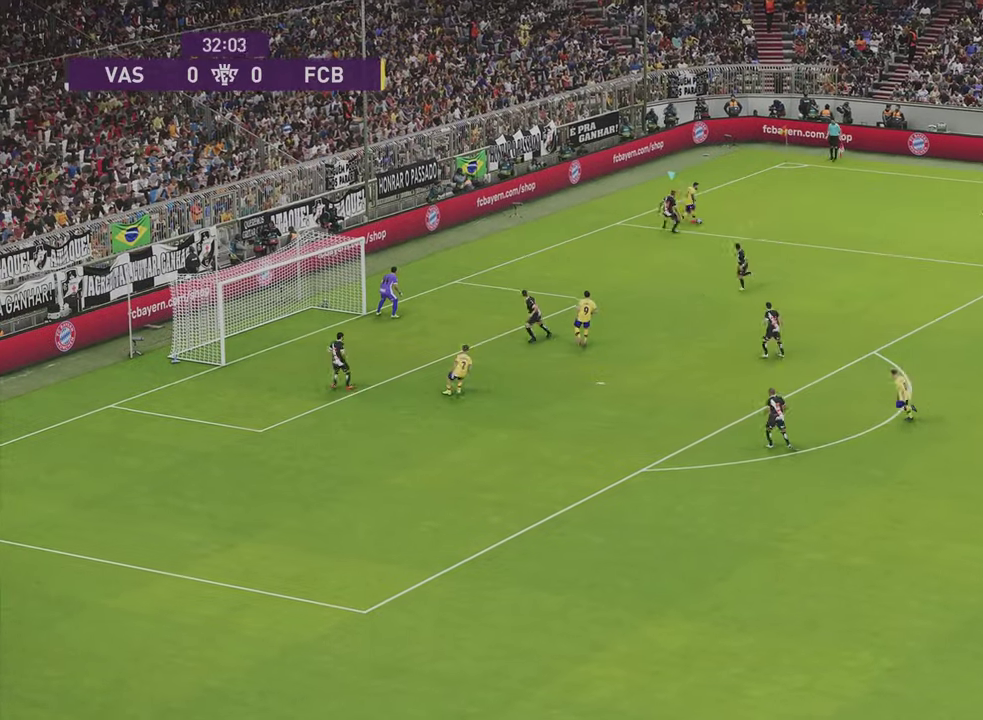
{"dt_ms": 501, "buttons": ["R1", "R2"], "left_stick": "right", "right_stick": "center", "events": [[134, "left_stick", "right"], [200, "R1", "down"]]}
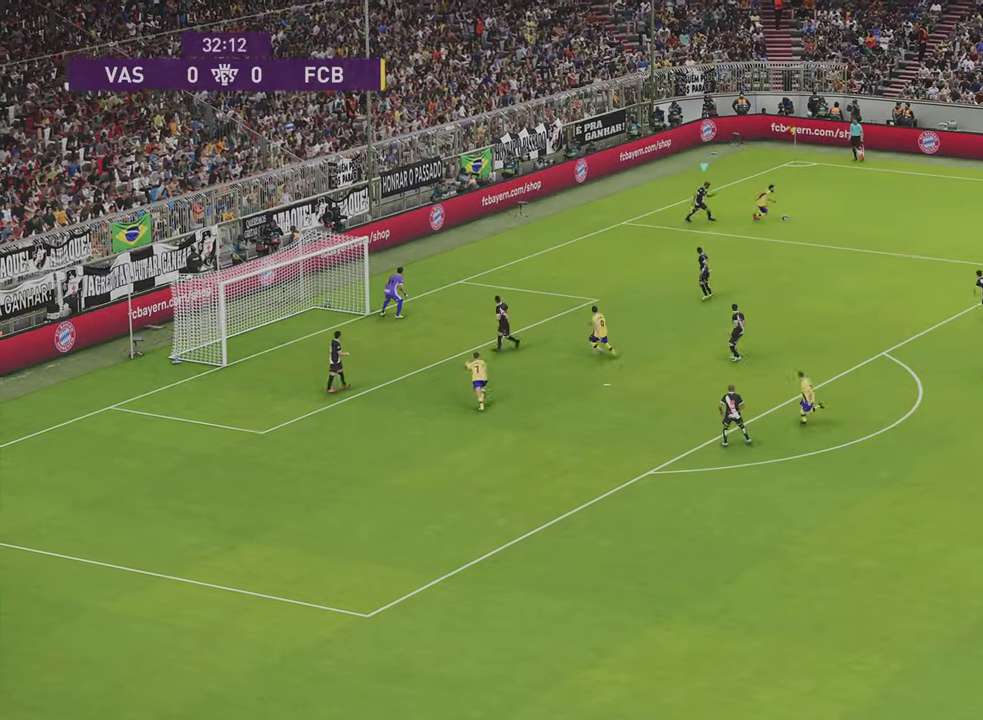
{"dt_ms": 300, "buttons": ["R1", "R2"], "left_stick": "down-right", "right_stick": "center", "events": [[233, "left_stick", "down-right"]]}
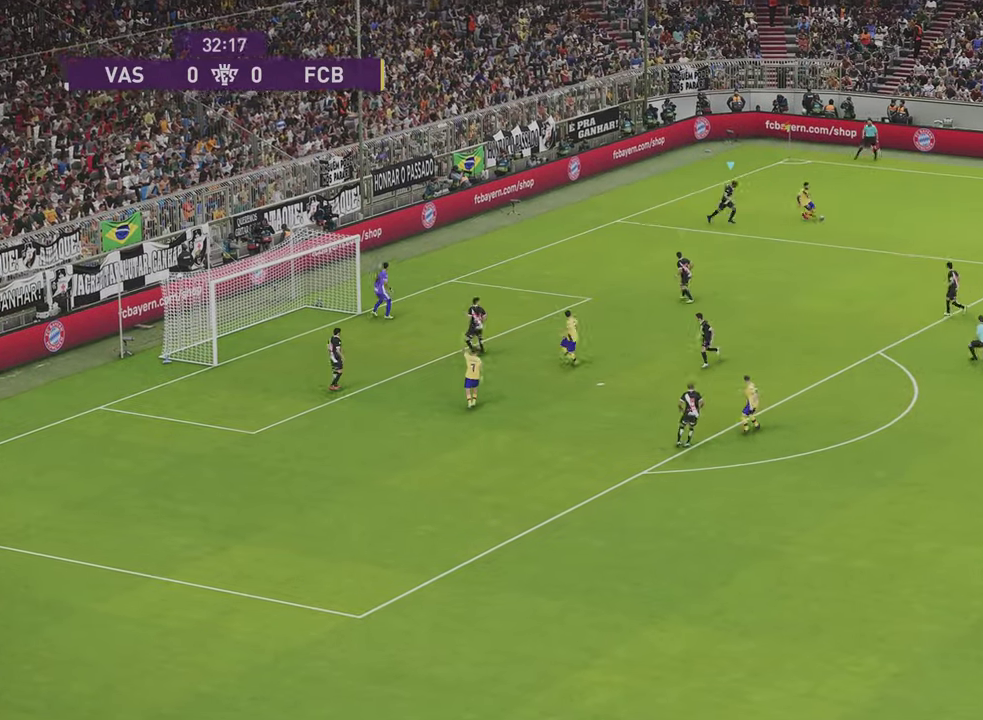
{"dt_ms": 701, "buttons": ["CROSS", "R2"], "left_stick": "up-left", "right_stick": "center", "events": [[567, "left_stick", "right"], [634, "R1", "up"], [701, "CROSS", "down"], [701, "left_stick", "up-left"]]}
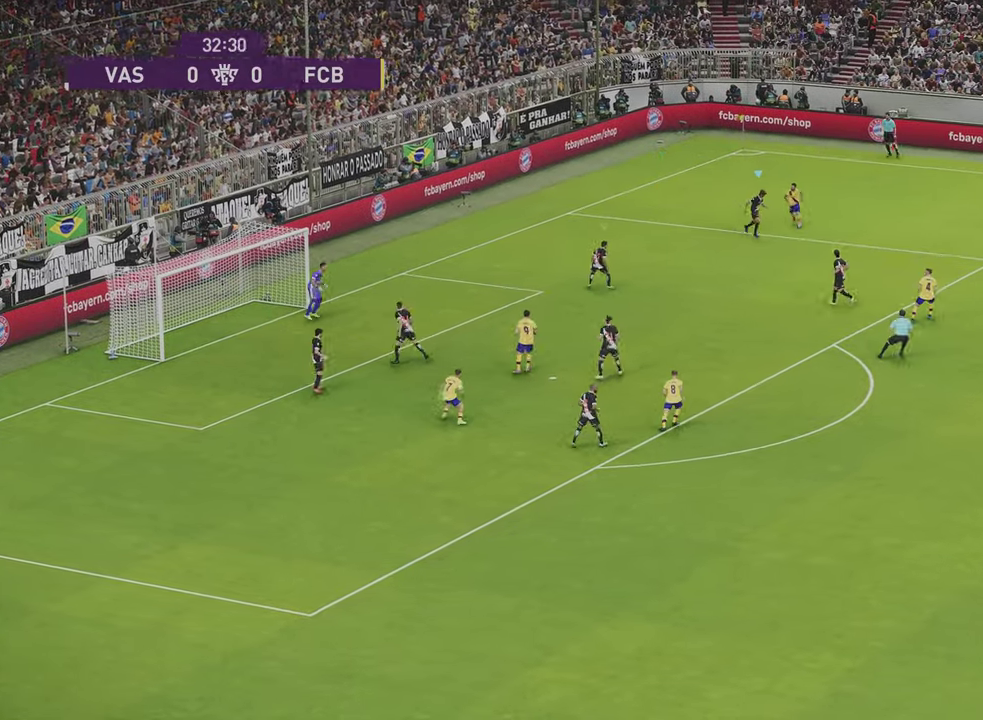
{"dt_ms": 400, "buttons": ["CROSS", "R2"], "left_stick": "center", "right_stick": "center", "events": [[333, "left_stick", "center"]]}
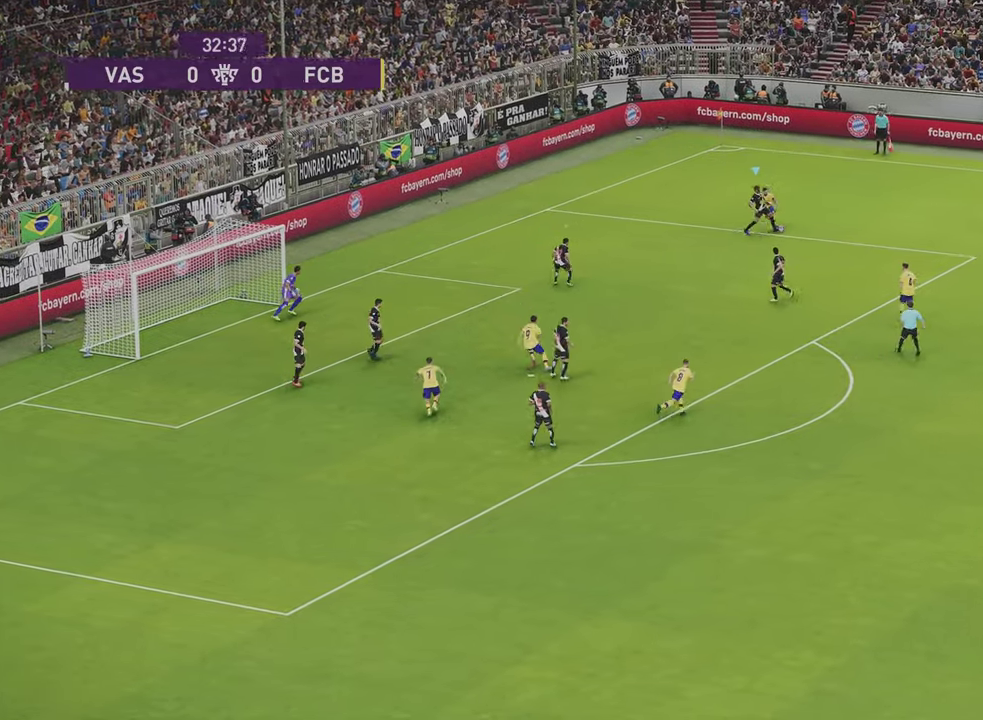
{"dt_ms": 501, "buttons": [], "left_stick": "right", "right_stick": "center", "events": [[67, "R1", "down"], [67, "left_stick", "down-right"], [267, "R2", "up"], [300, "CROSS", "up"], [300, "left_stick", "right"], [434, "R1", "up"]]}
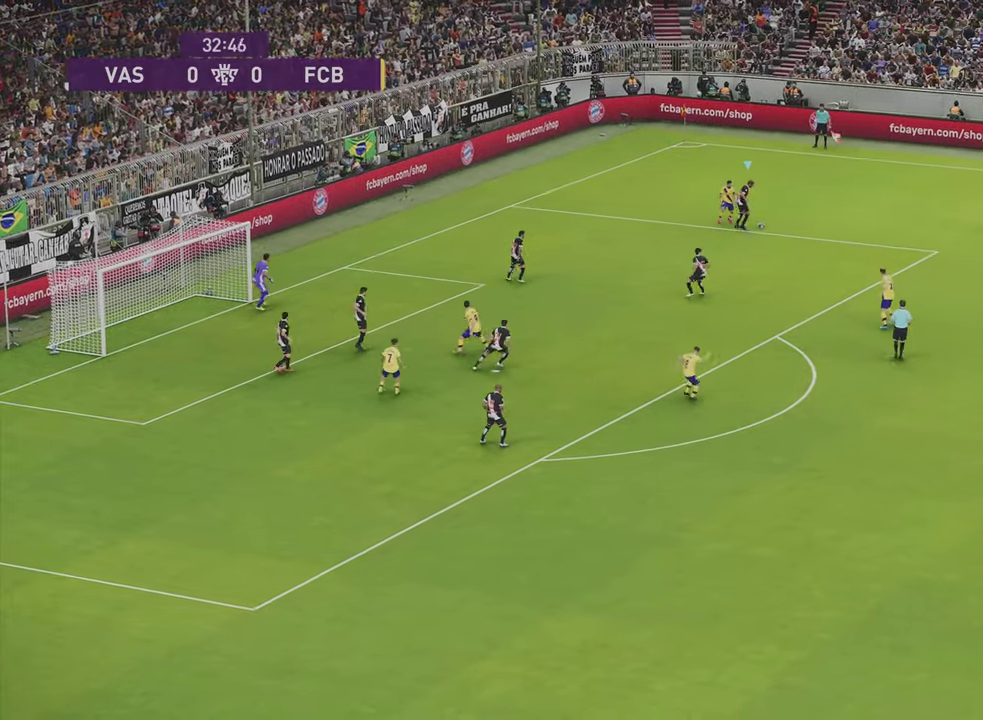
{"dt_ms": 600, "buttons": [], "left_stick": "down-right", "right_stick": "center", "events": [[534, "left_stick", "down-right"]]}
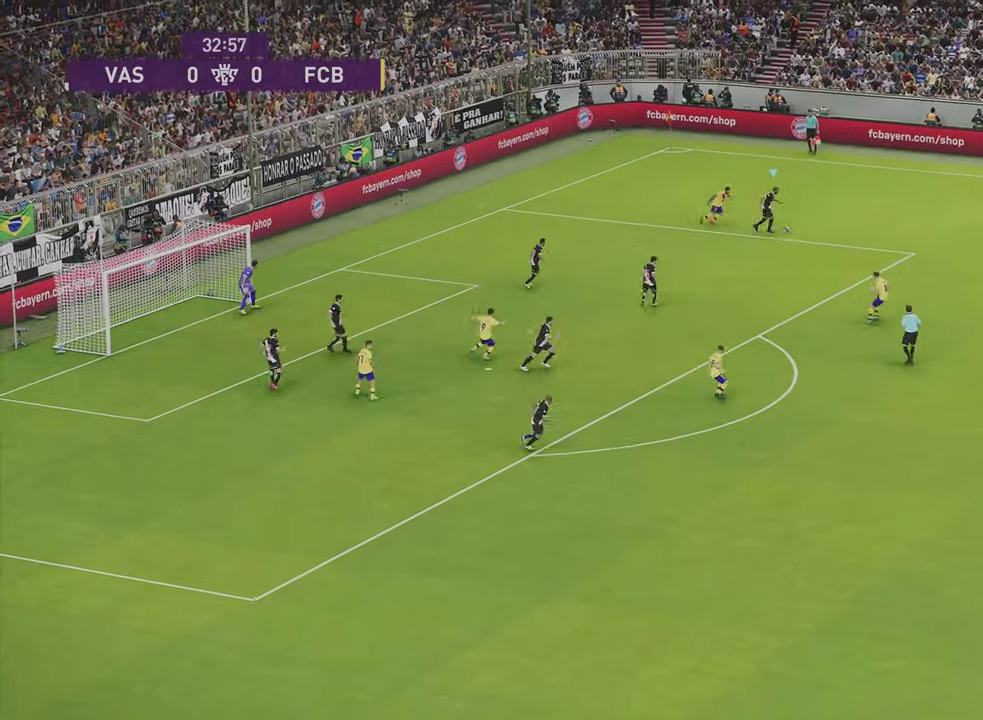
{"dt_ms": 501, "buttons": [], "left_stick": "down-right", "right_stick": "center", "events": []}
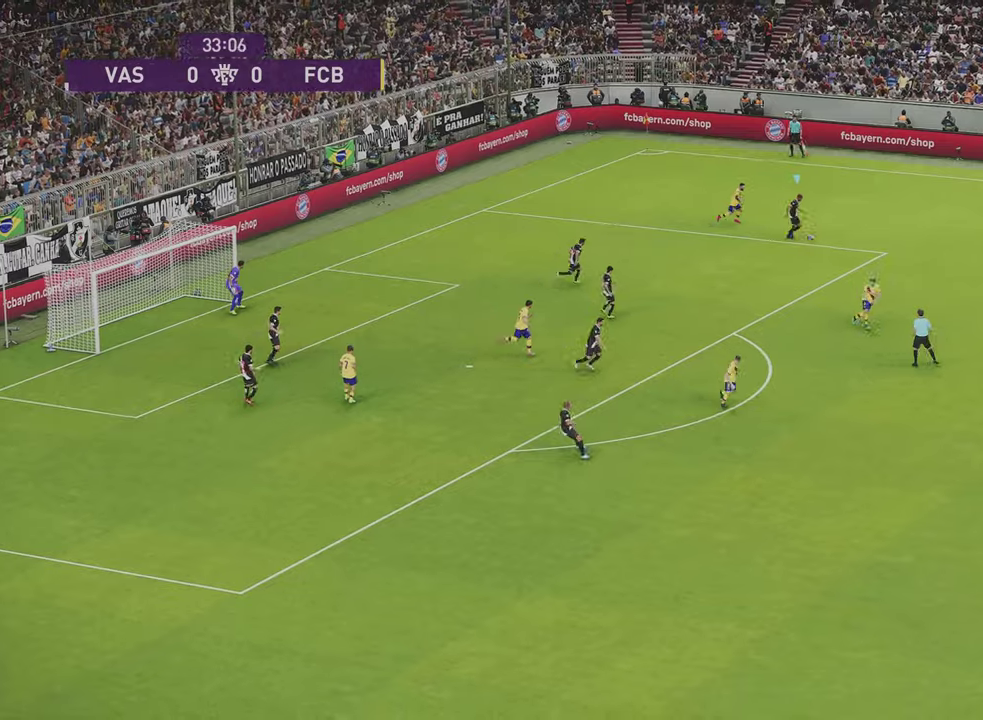
{"dt_ms": 601, "buttons": ["R1", "R2"], "left_stick": "up-right", "right_stick": "center", "events": [[401, "R1", "down"], [401, "R2", "down"], [401, "left_stick", "up-right"]]}
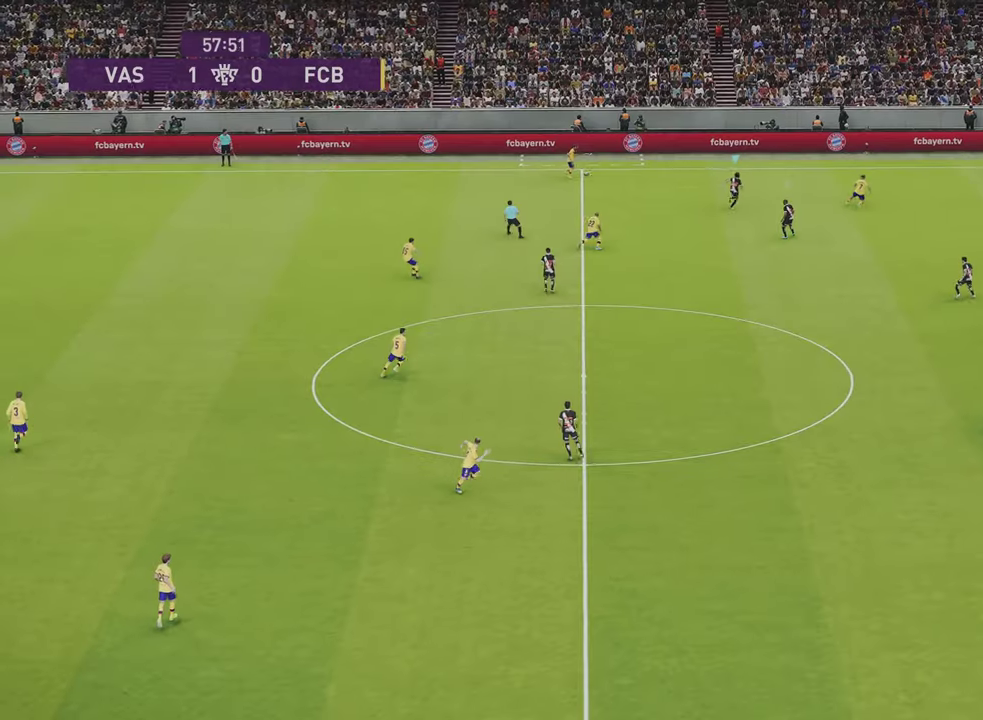
{"dt_ms": 300, "buttons": ["R2"], "left_stick": "up-right", "right_stick": "center", "events": [[233, "R1", "up"]]}
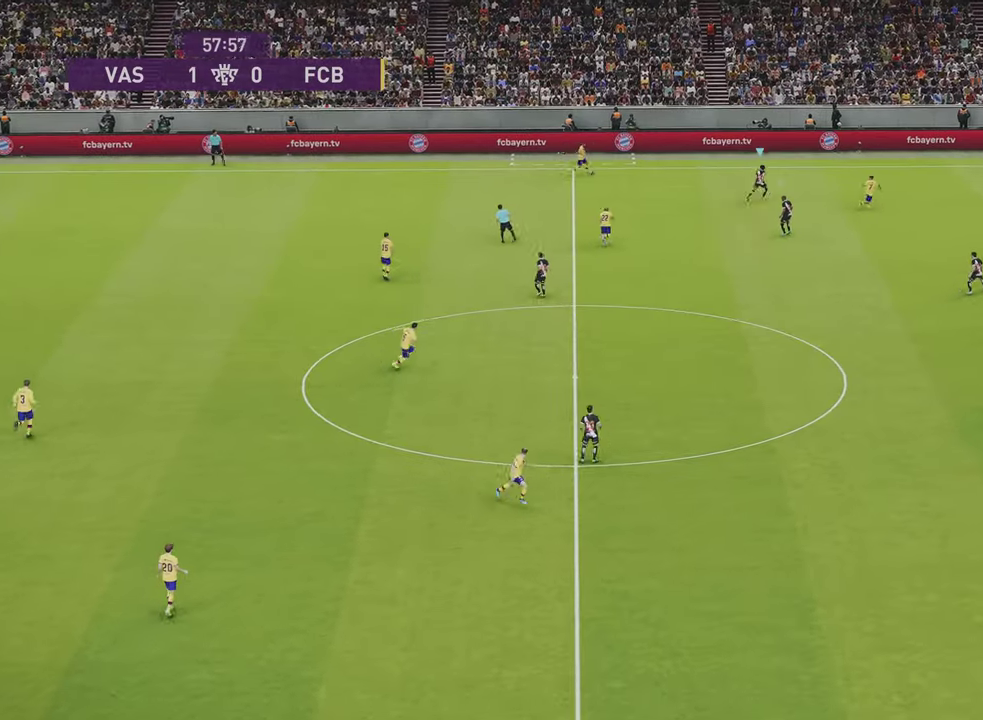
{"dt_ms": 601, "buttons": ["R2"], "left_stick": "up-right", "right_stick": "center", "events": []}
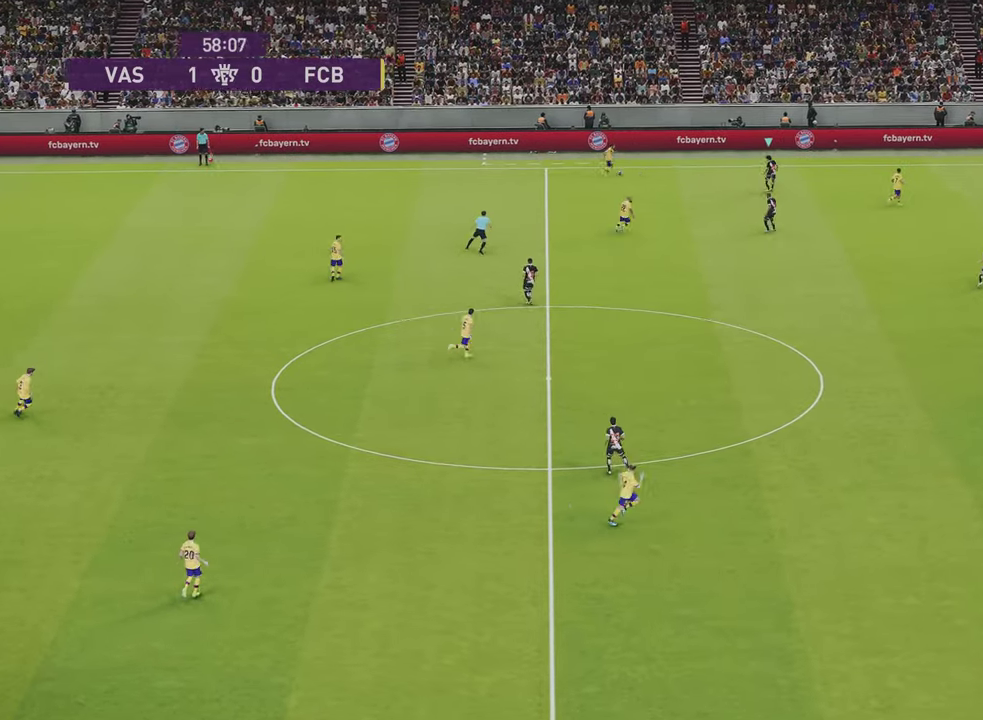
{"dt_ms": 500, "buttons": ["R2"], "left_stick": "up-right", "right_stick": "center", "events": []}
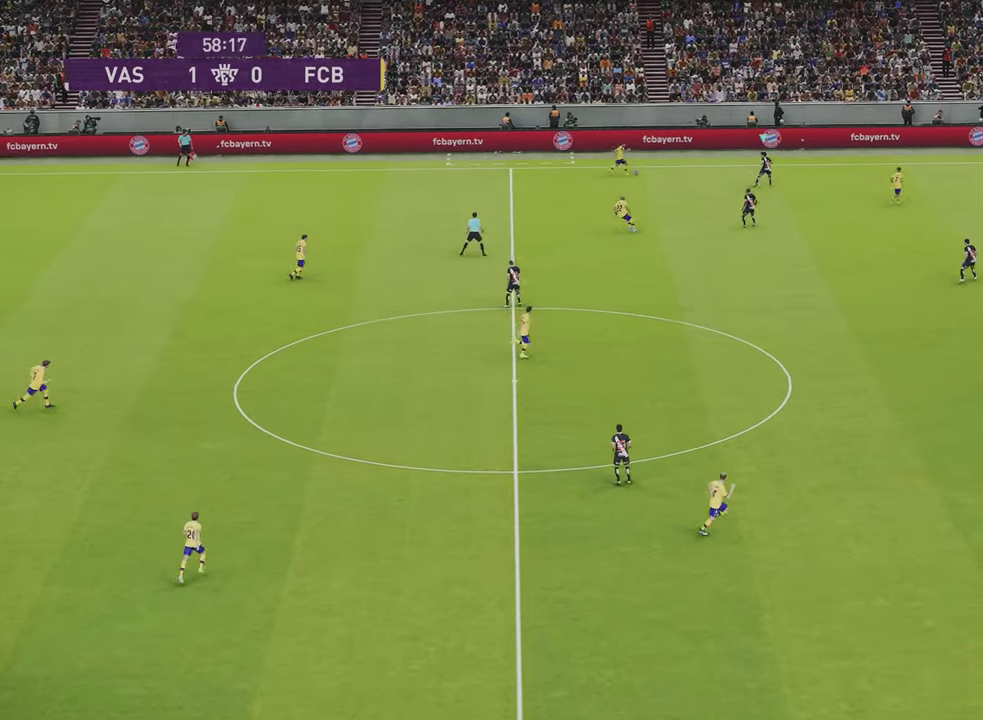
{"dt_ms": 601, "buttons": ["CROSS", "R2"], "left_stick": "down-right", "right_stick": "center", "events": [[434, "left_stick", "down-right"], [534, "CROSS", "down"]]}
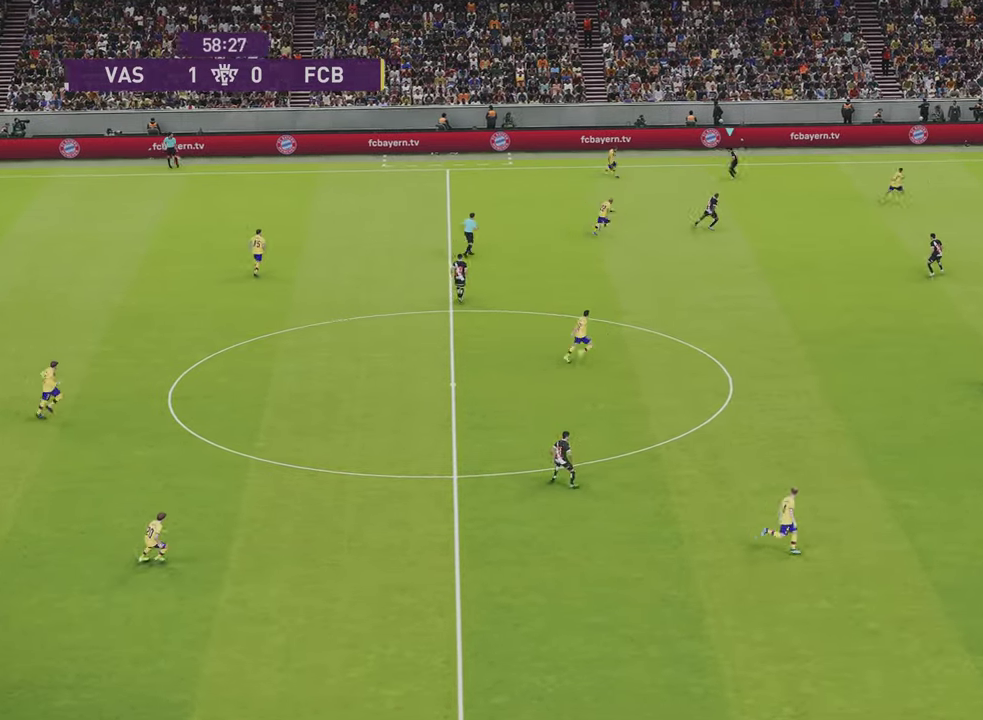
{"dt_ms": 400, "buttons": ["R1", "R2"], "left_stick": "down-right", "right_stick": "center", "events": [[100, "CROSS", "up"], [233, "R1", "down"]]}
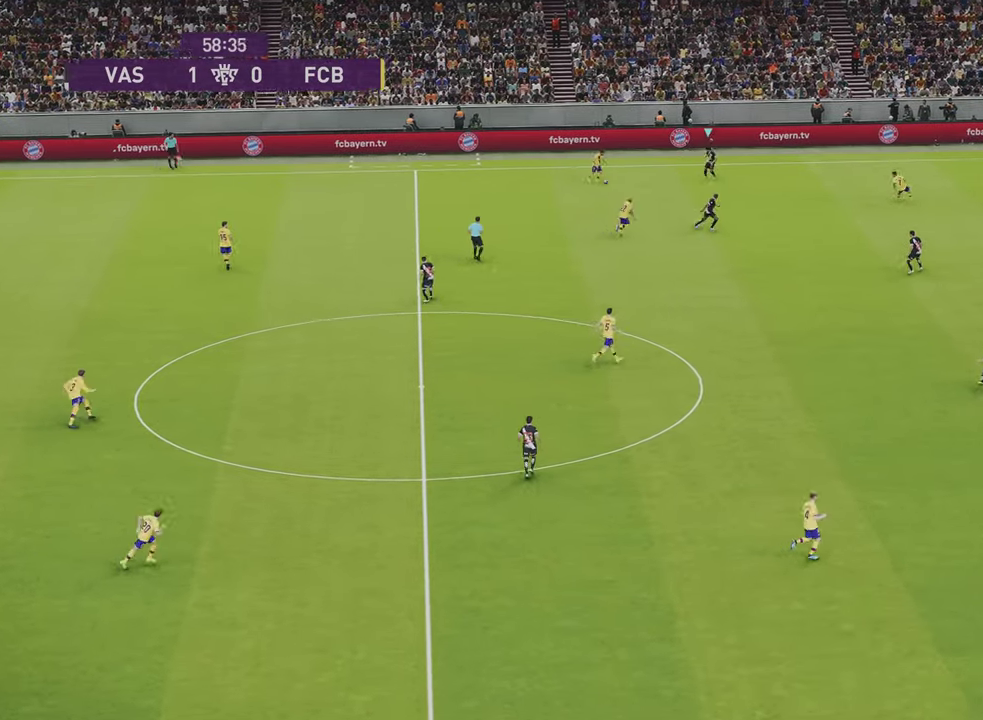
{"dt_ms": 701, "buttons": ["R1", "R2"], "left_stick": "down-right", "right_stick": "center", "events": []}
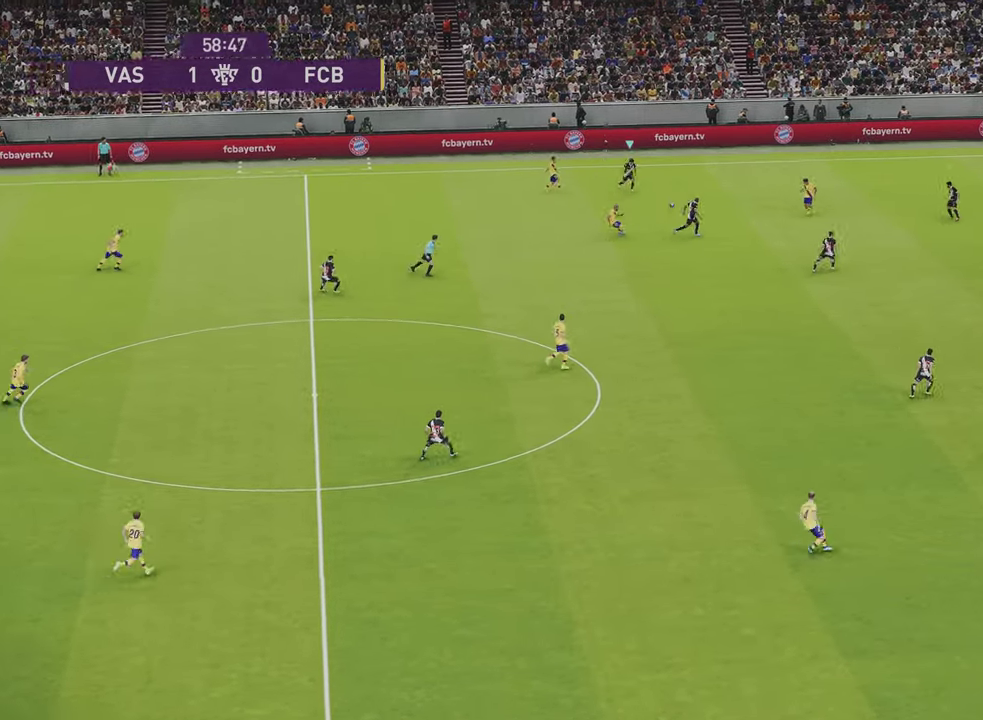
{"dt_ms": 300, "buttons": ["R1", "R2"], "left_stick": "right", "right_stick": "center", "events": [[200, "left_stick", "right"]]}
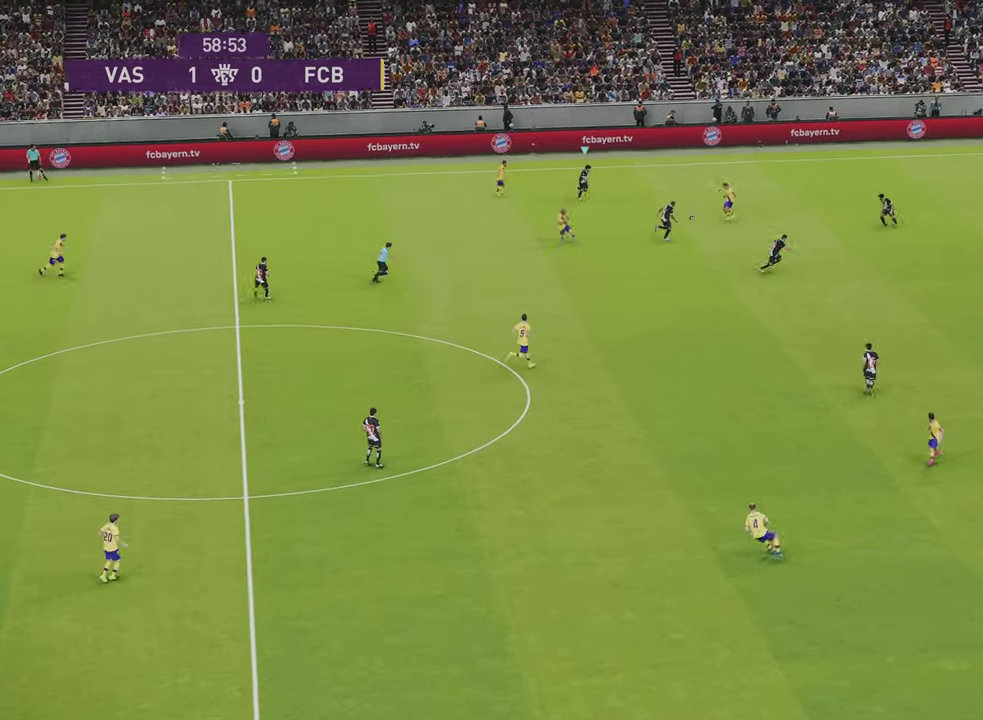
{"dt_ms": 501, "buttons": ["CROSS", "R1"], "left_stick": "up-right", "right_stick": "center", "events": [[234, "L1", "down"], [300, "R2", "up"], [401, "CROSS", "down"], [434, "L1", "up"], [467, "left_stick", "up-right"]]}
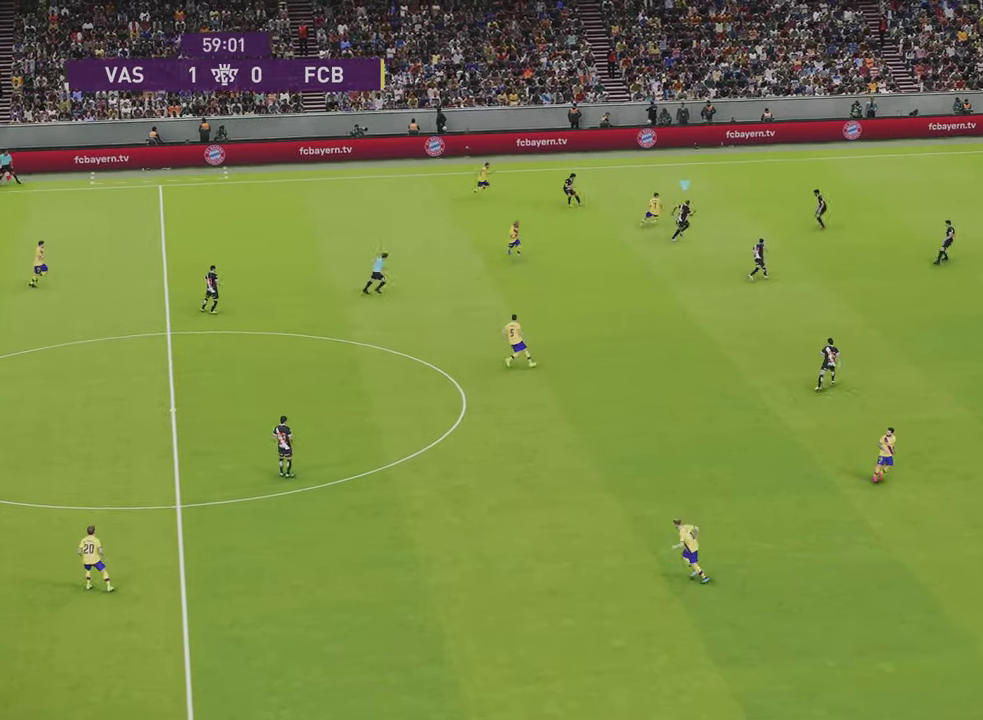
{"dt_ms": 600, "buttons": ["R1", "R2"], "left_stick": "up-right", "right_stick": "center", "events": [[300, "CROSS", "up"], [333, "R2", "down"]]}
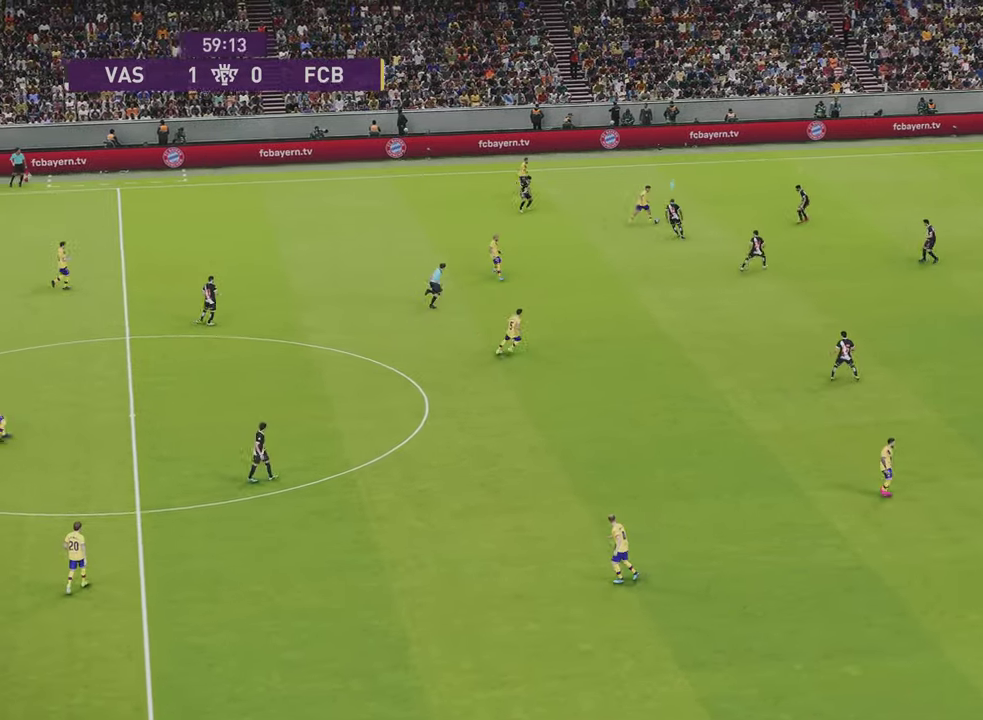
{"dt_ms": 400, "buttons": ["R1", "R2"], "left_stick": "up-right", "right_stick": "center", "events": [[100, "left_stick", "up"], [367, "left_stick", "up-right"]]}
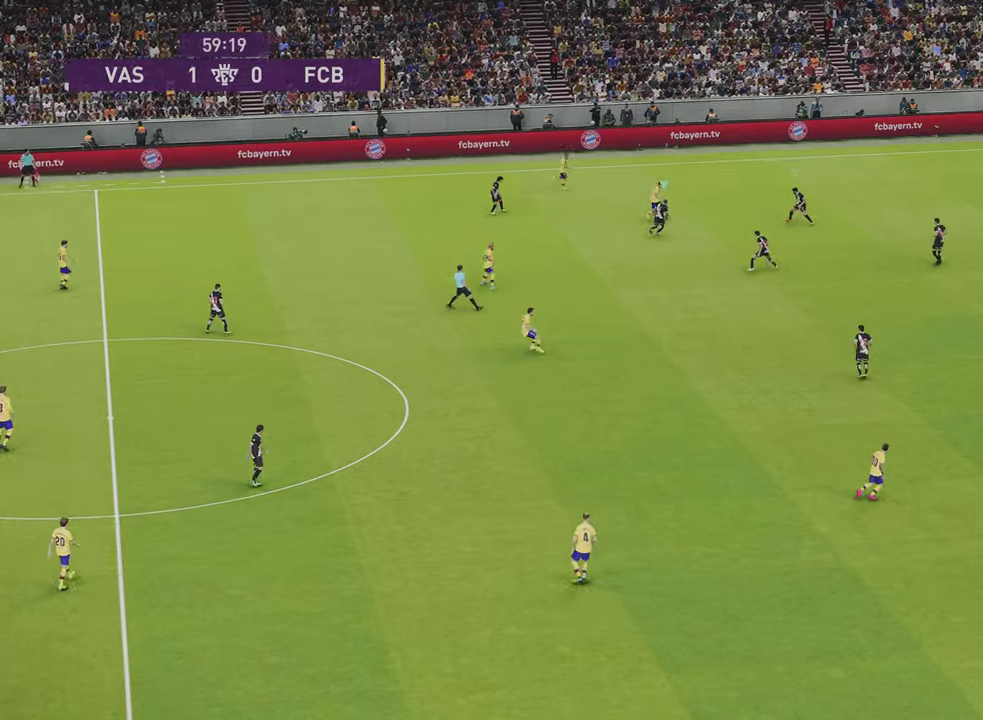
{"dt_ms": 701, "buttons": ["R1", "R2"], "left_stick": "up-right", "right_stick": "center", "events": [[467, "L1", "down"], [667, "L1", "up"]]}
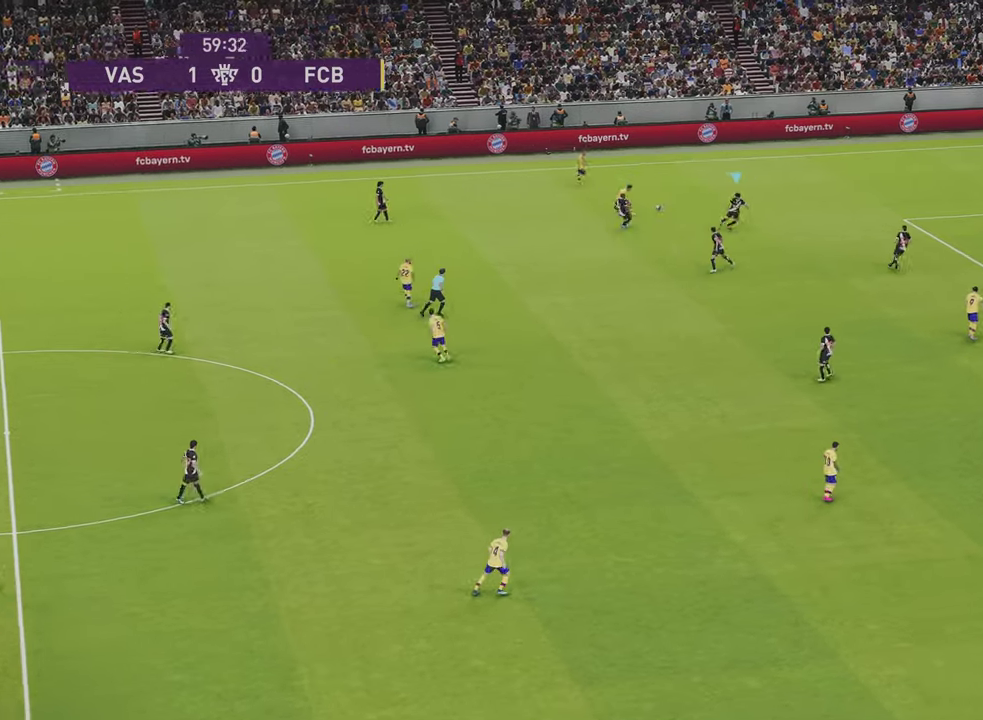
{"dt_ms": 300, "buttons": ["R1", "R2"], "left_stick": "up-right", "right_stick": "center", "events": []}
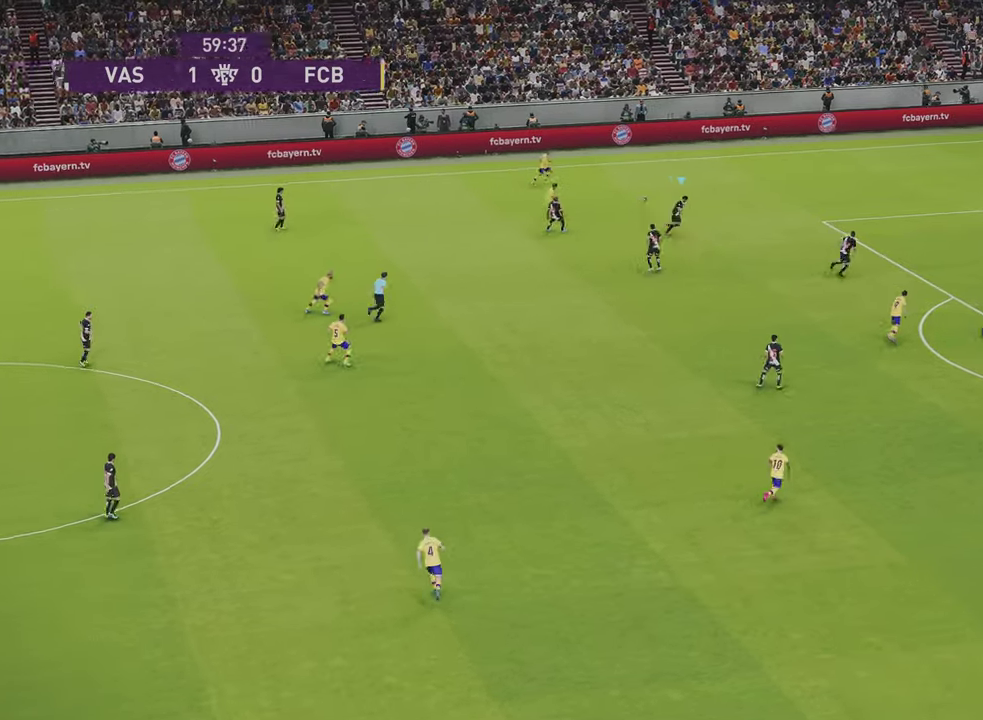
{"dt_ms": 500, "buttons": ["R1", "R2"], "left_stick": "up-right", "right_stick": "center", "events": []}
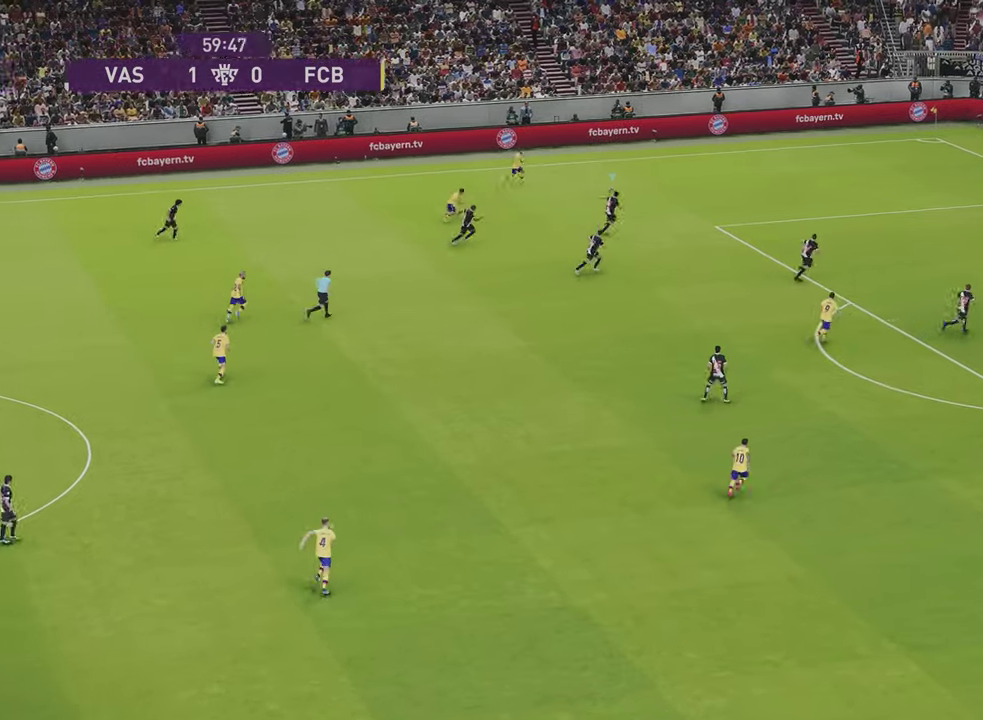
{"dt_ms": 501, "buttons": ["R1", "R2"], "left_stick": "up-right", "right_stick": "center", "events": []}
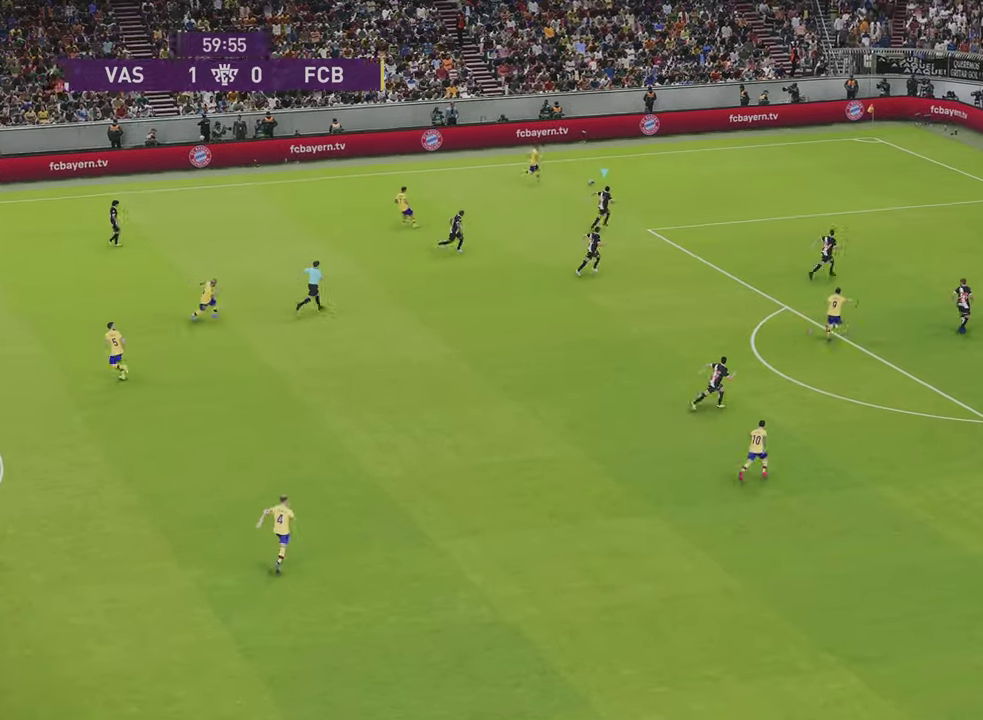
{"dt_ms": 500, "buttons": ["R1", "R2"], "left_stick": "up-right", "right_stick": "center", "events": []}
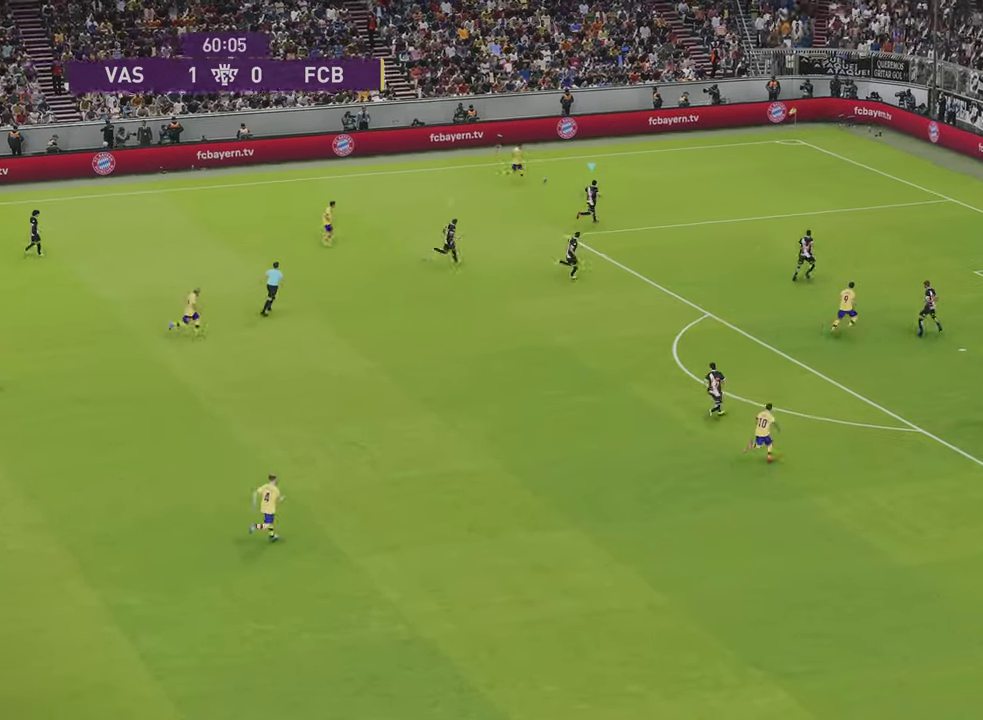
{"dt_ms": 301, "buttons": ["R1", "R2"], "left_stick": "up", "right_stick": "center", "events": [[267, "left_stick", "up"]]}
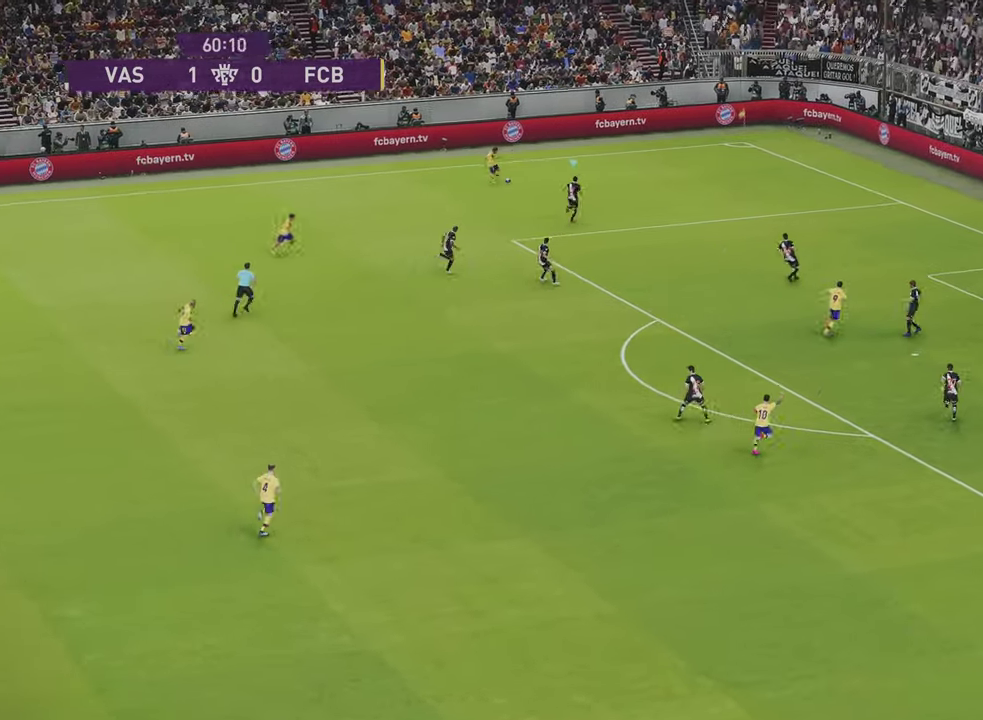
{"dt_ms": 500, "buttons": ["R2"], "left_stick": "left", "right_stick": "center", "events": [[267, "R1", "up"], [367, "left_stick", "up-left"], [434, "left_stick", "left"]]}
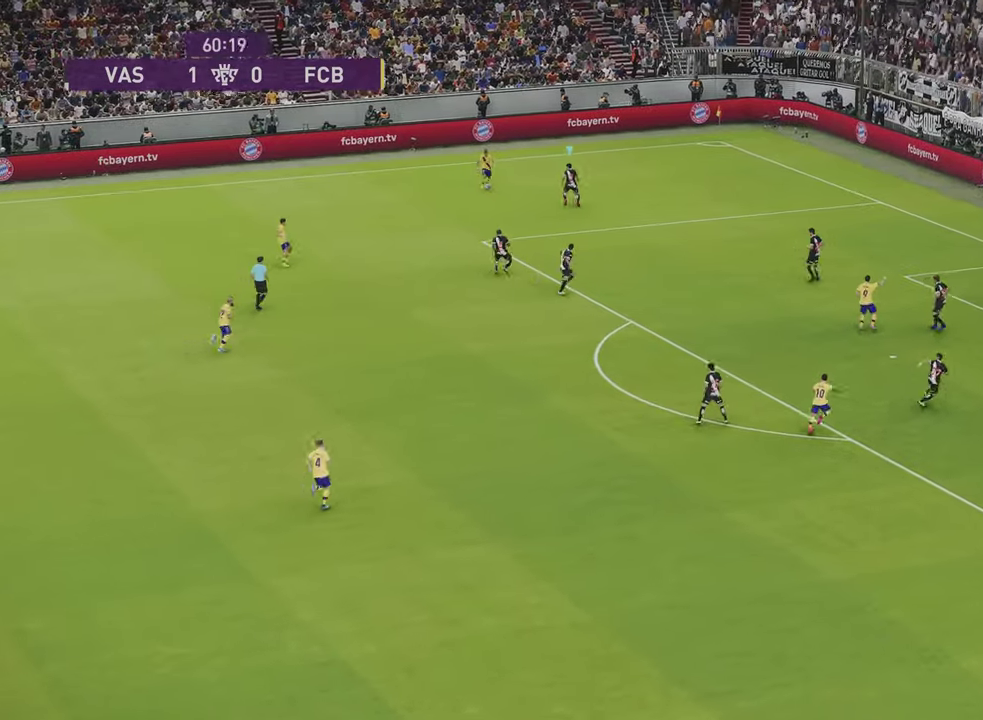
{"dt_ms": 501, "buttons": ["CROSS", "R1", "R2"], "left_stick": "left", "right_stick": "center", "events": [[367, "R1", "down"], [434, "CROSS", "down"]]}
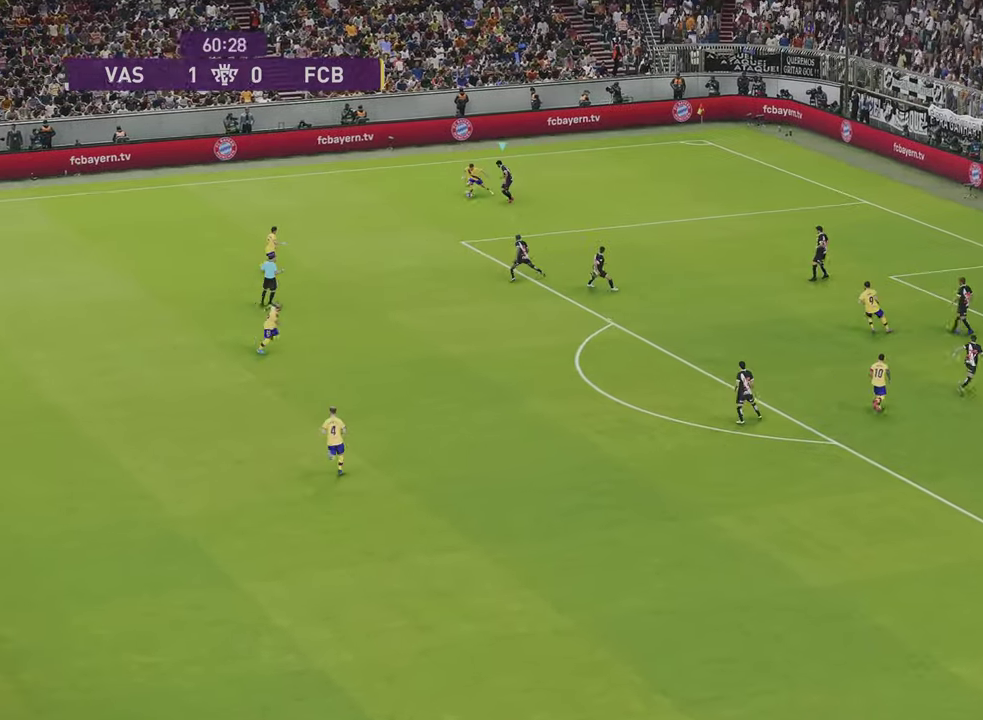
{"dt_ms": 400, "buttons": ["CROSS", "R1", "R2"], "left_stick": "down-left", "right_stick": "center", "events": [[66, "R1", "up"], [233, "left_stick", "down-left"], [267, "R1", "down"]]}